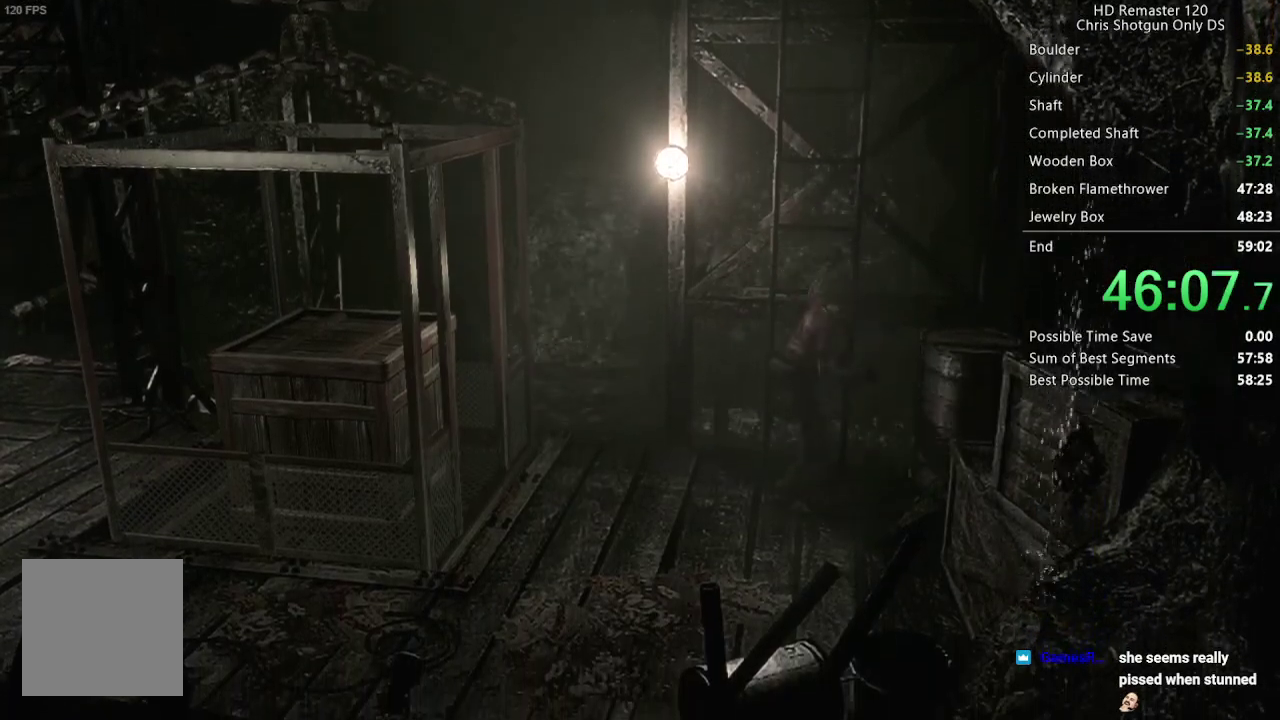
Gameplay with a controller (Xbox layout); each line is a JSON object with the inputs held at the frame after it. "events" lists button and stick changes between this image and that frame as [ms after this image, input, new state], when the widget could be followed in between.
{"buttons": [], "left_stick": "center", "right_stick": "center", "events": []}
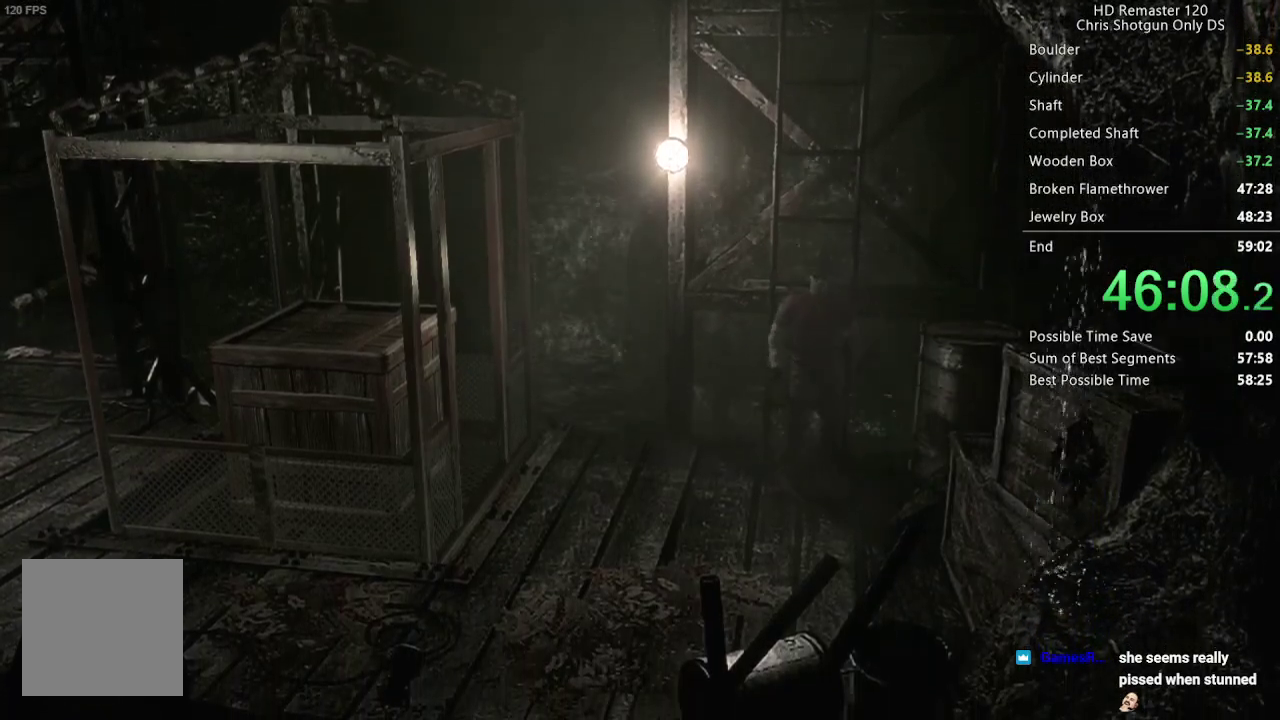
{"buttons": [], "left_stick": "left", "right_stick": "center", "events": [[233, "left_stick", "left"]]}
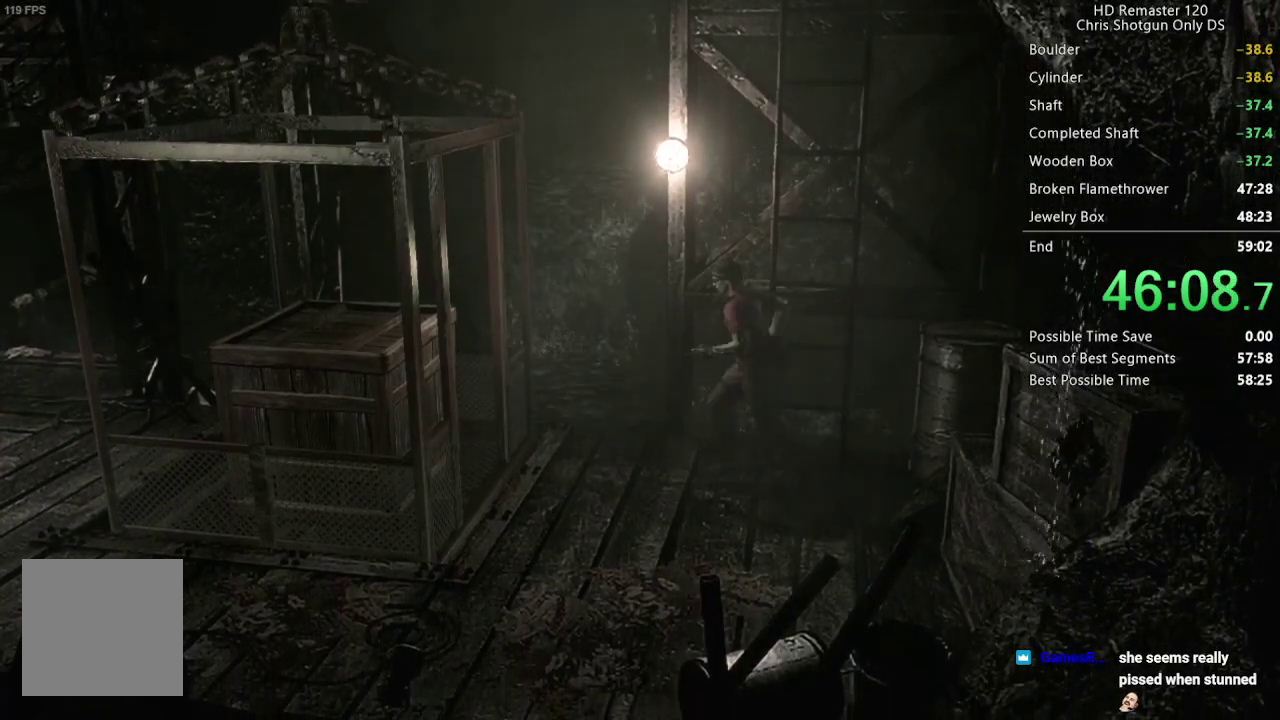
{"buttons": [], "left_stick": "left", "right_stick": "center", "events": []}
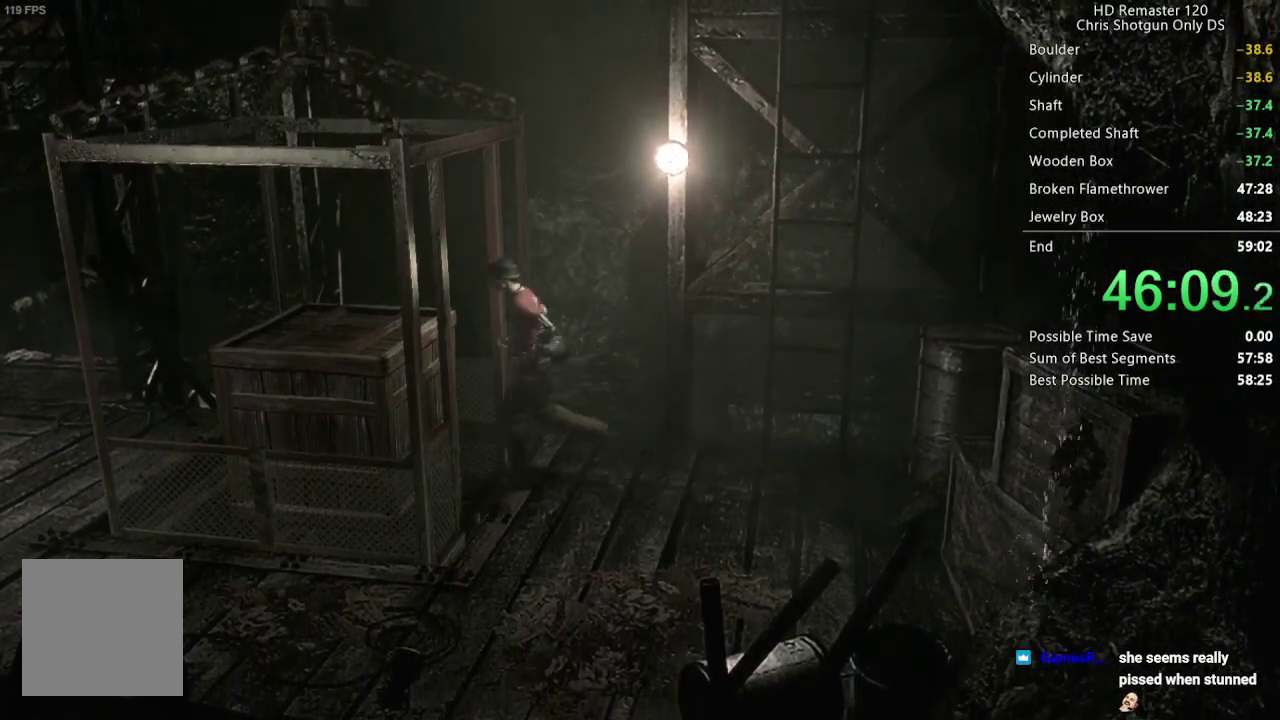
{"buttons": [], "left_stick": "left", "right_stick": "center", "events": []}
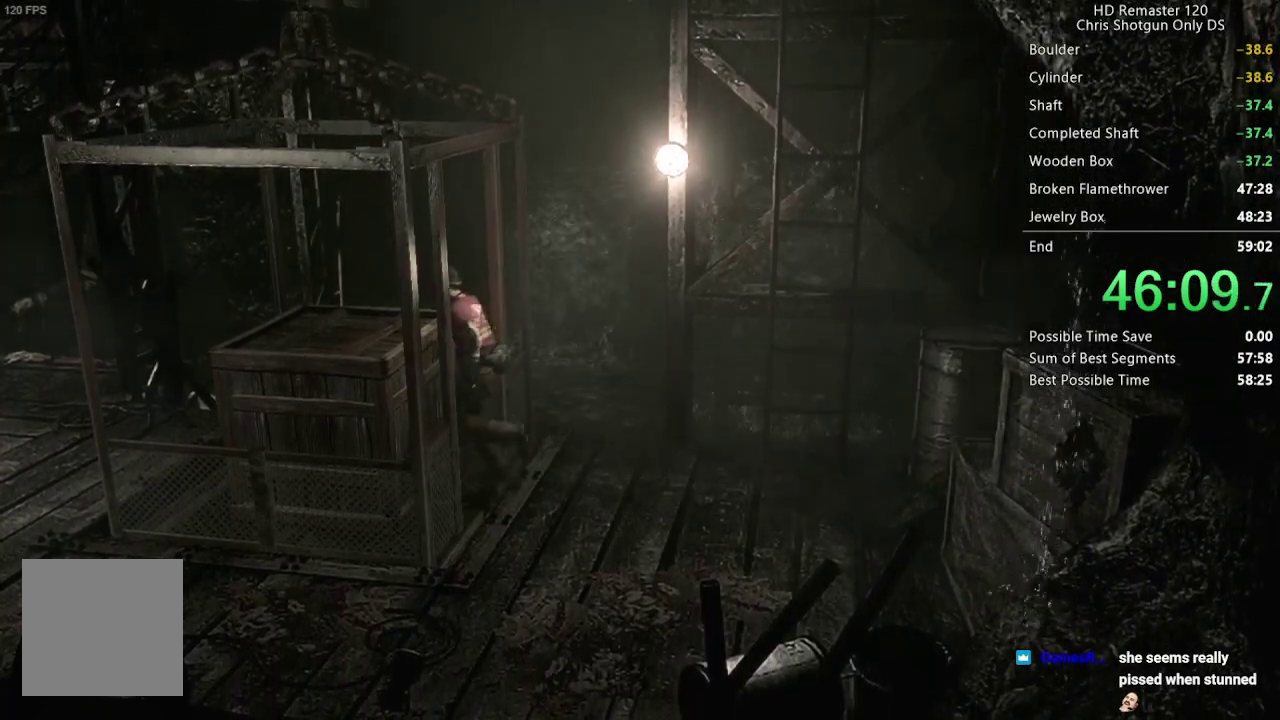
{"buttons": [], "left_stick": "left", "right_stick": "center", "events": []}
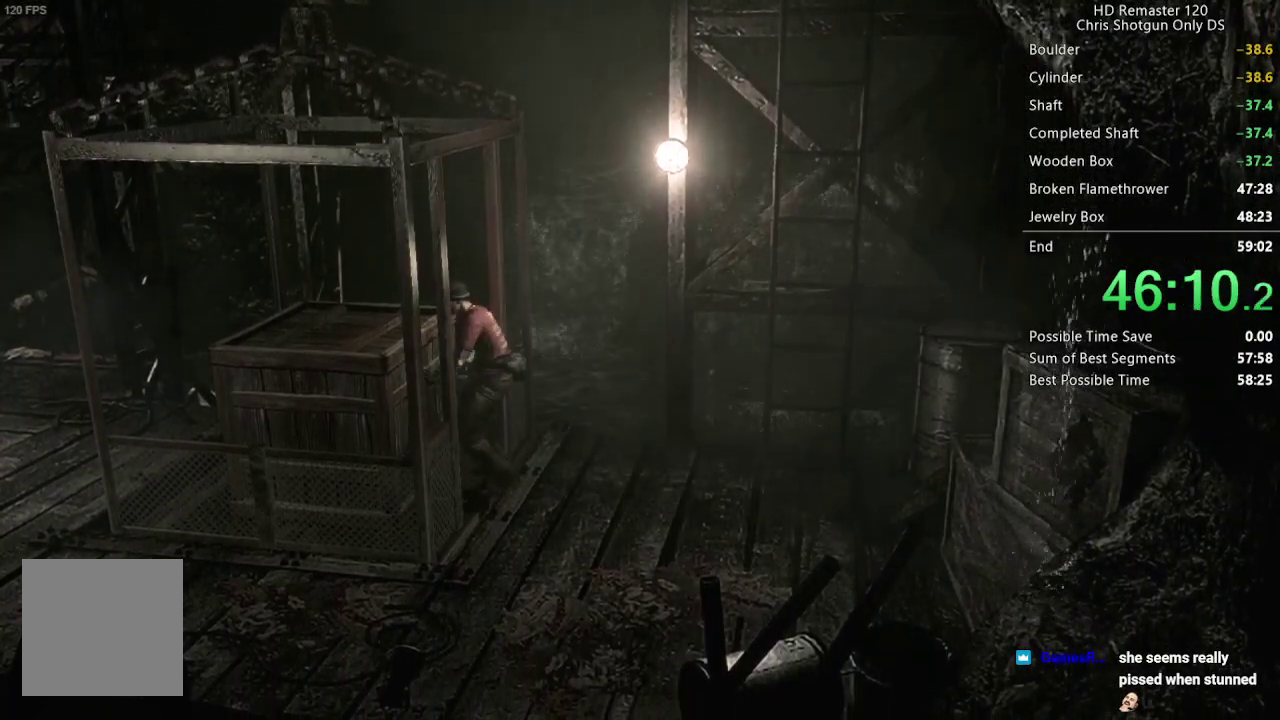
{"buttons": [], "left_stick": "left", "right_stick": "center", "events": []}
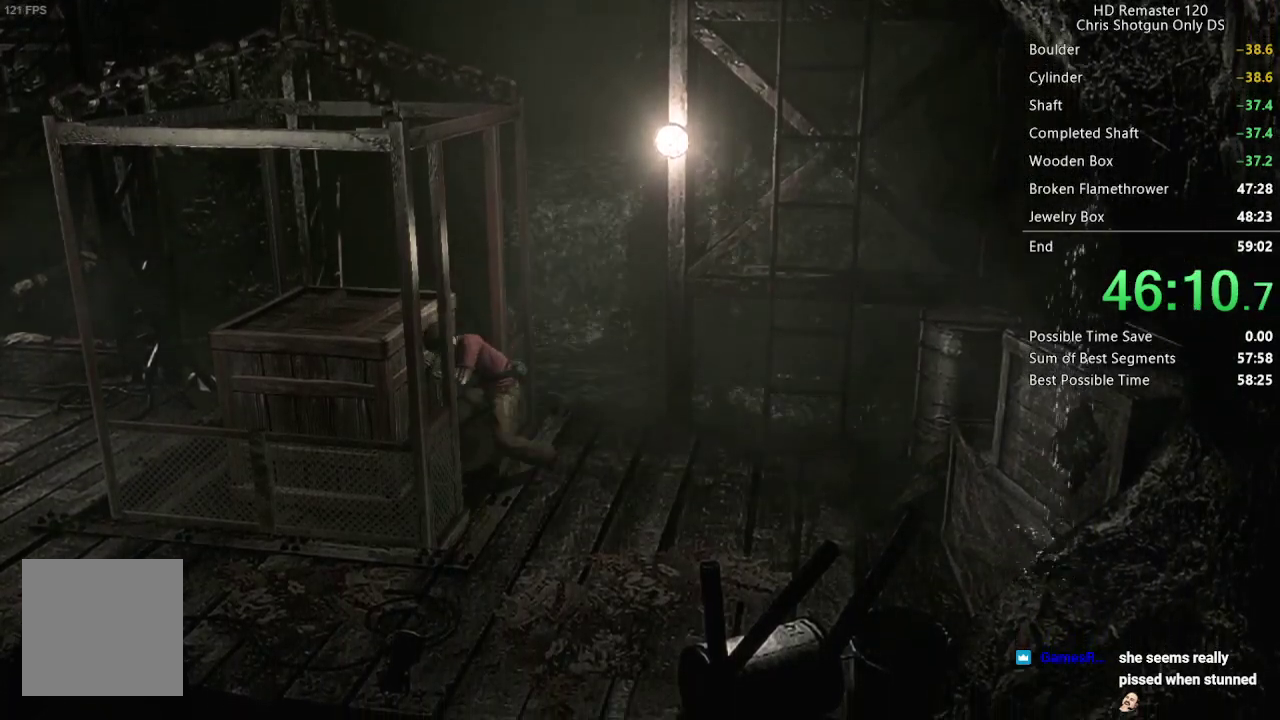
{"buttons": [], "left_stick": "left", "right_stick": "center", "events": []}
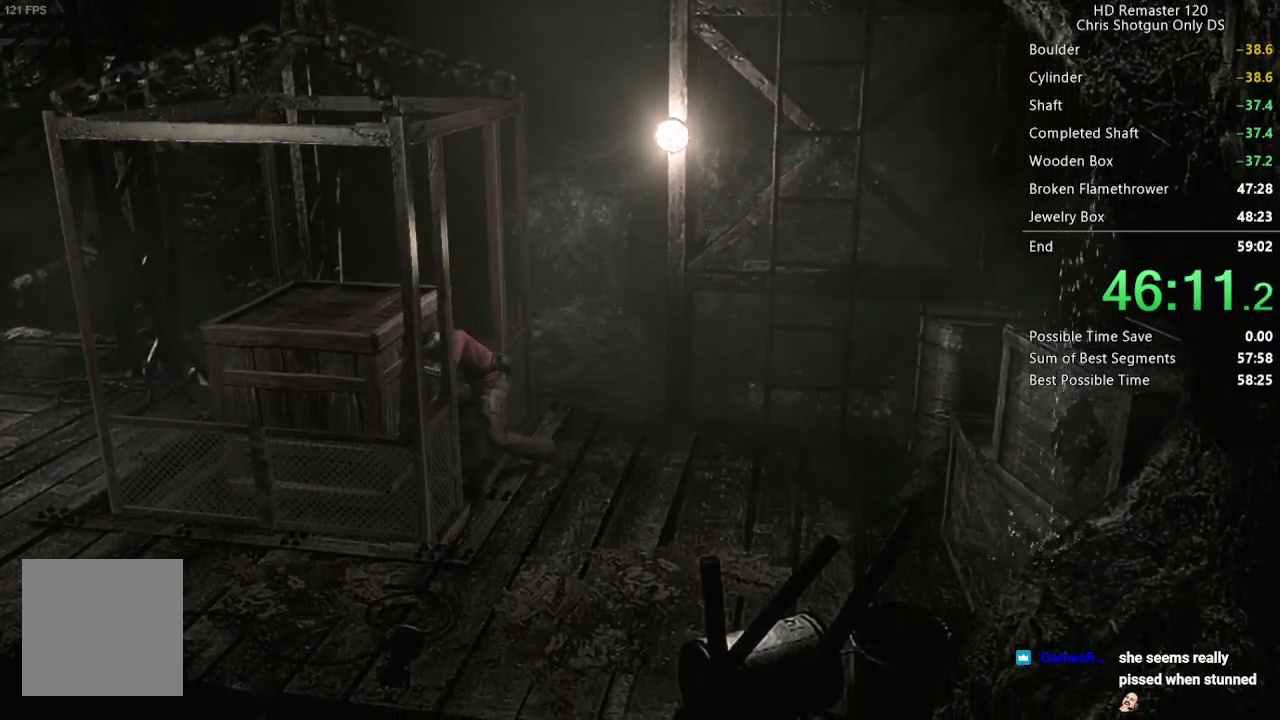
{"buttons": [], "left_stick": "left", "right_stick": "center", "events": []}
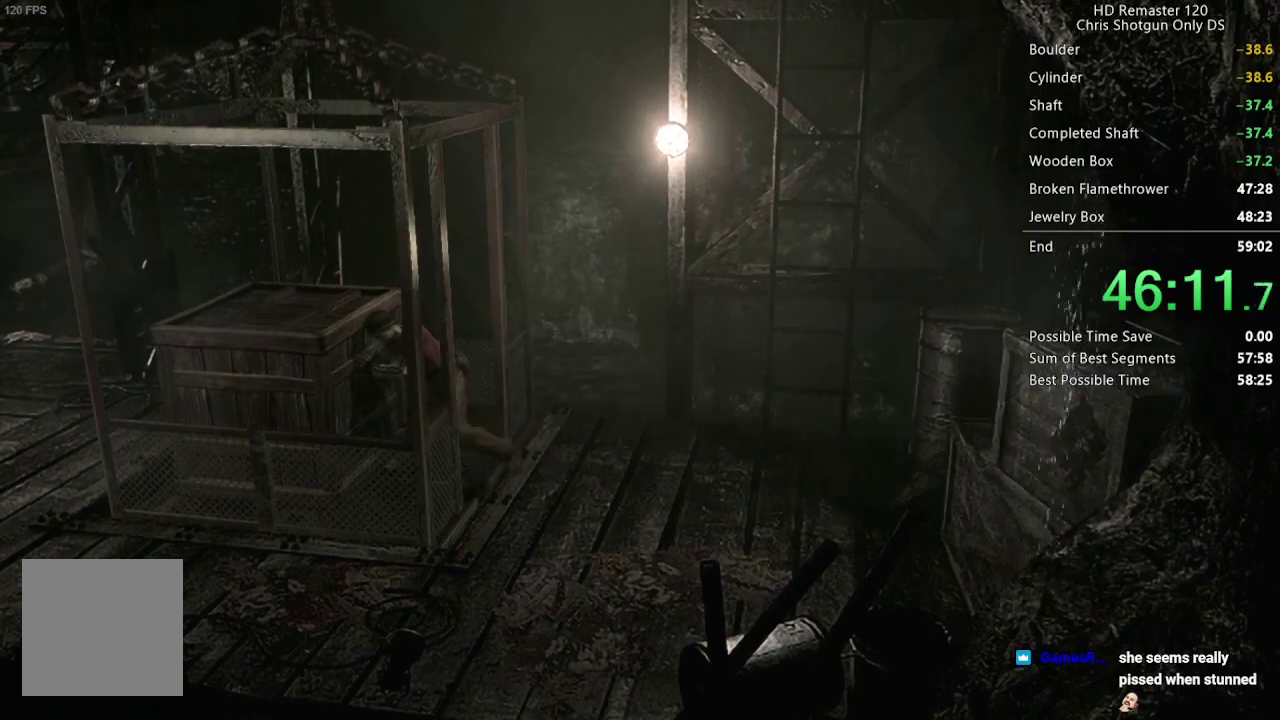
{"buttons": [], "left_stick": "left", "right_stick": "center", "events": []}
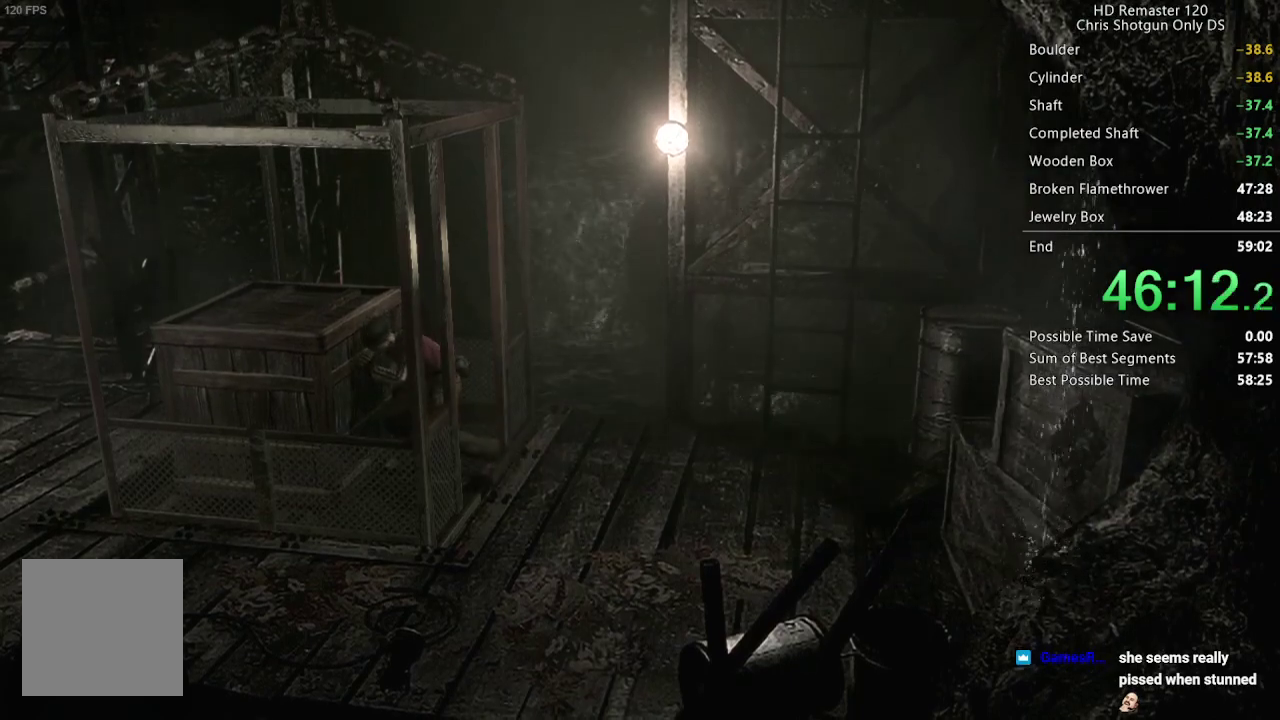
{"buttons": [], "left_stick": "left", "right_stick": "center", "events": []}
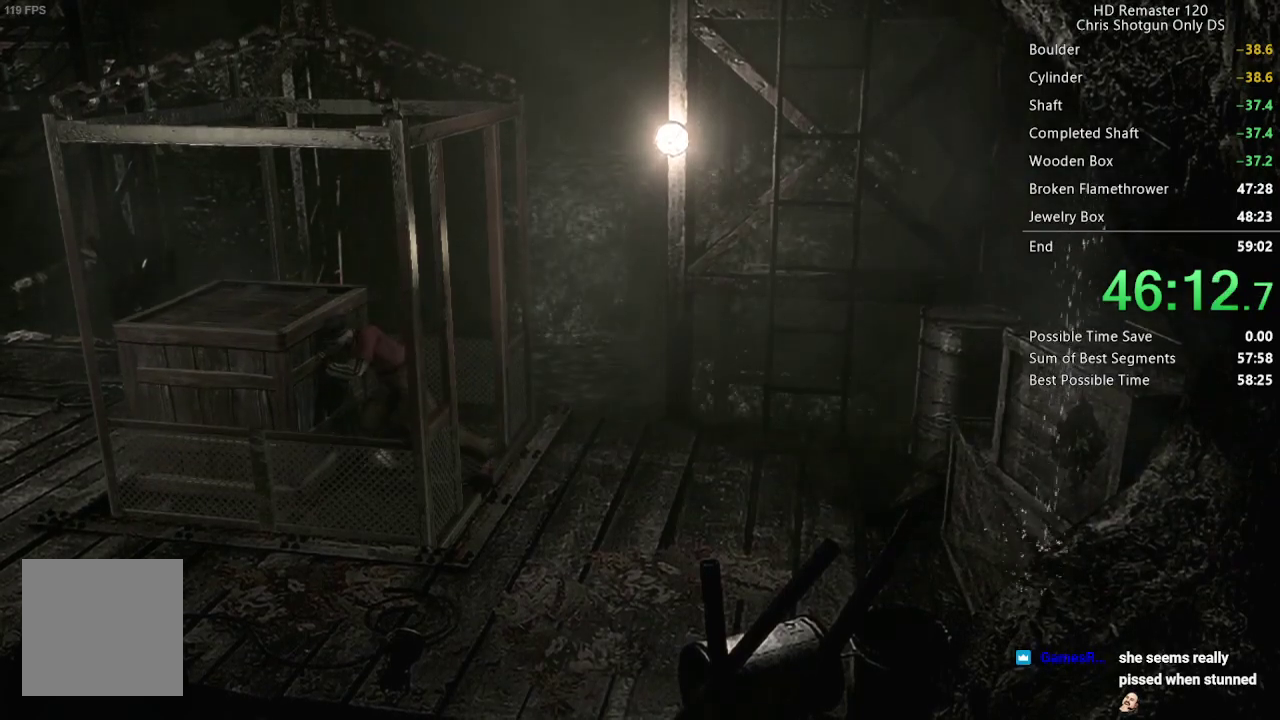
{"buttons": [], "left_stick": "left", "right_stick": "center", "events": []}
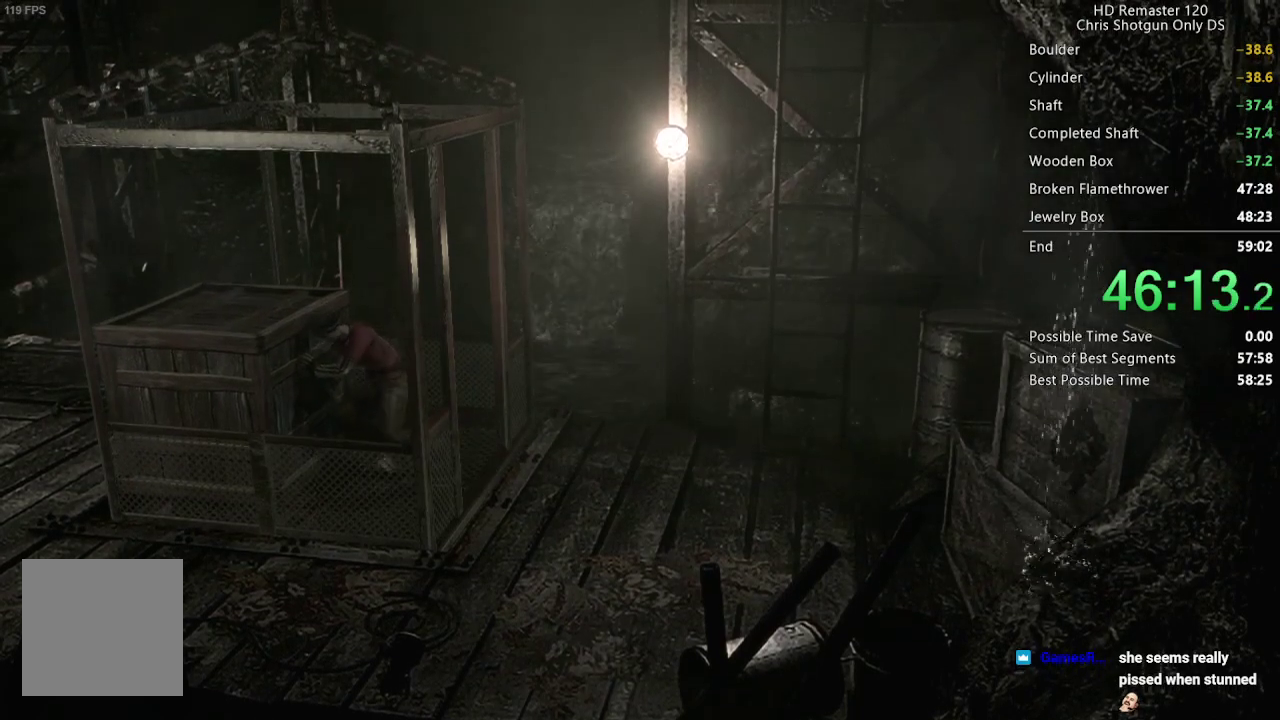
{"buttons": [], "left_stick": "left", "right_stick": "center", "events": []}
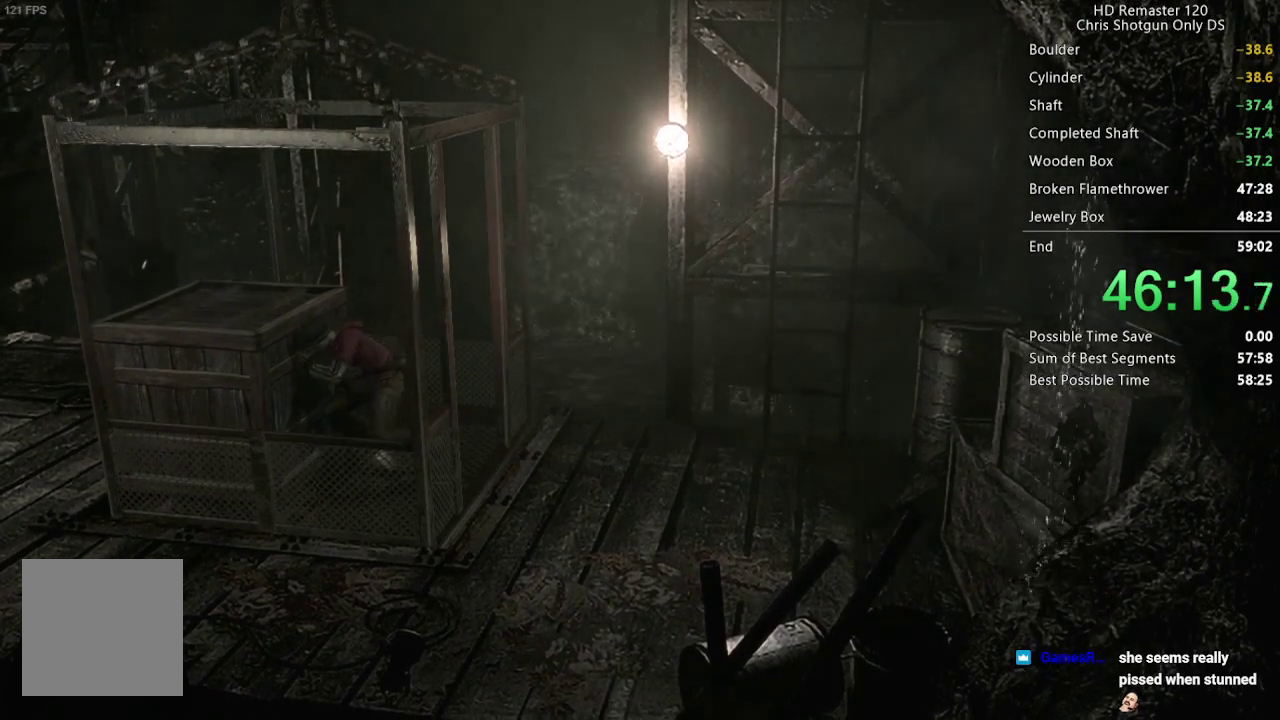
{"buttons": [], "left_stick": "left", "right_stick": "center", "events": []}
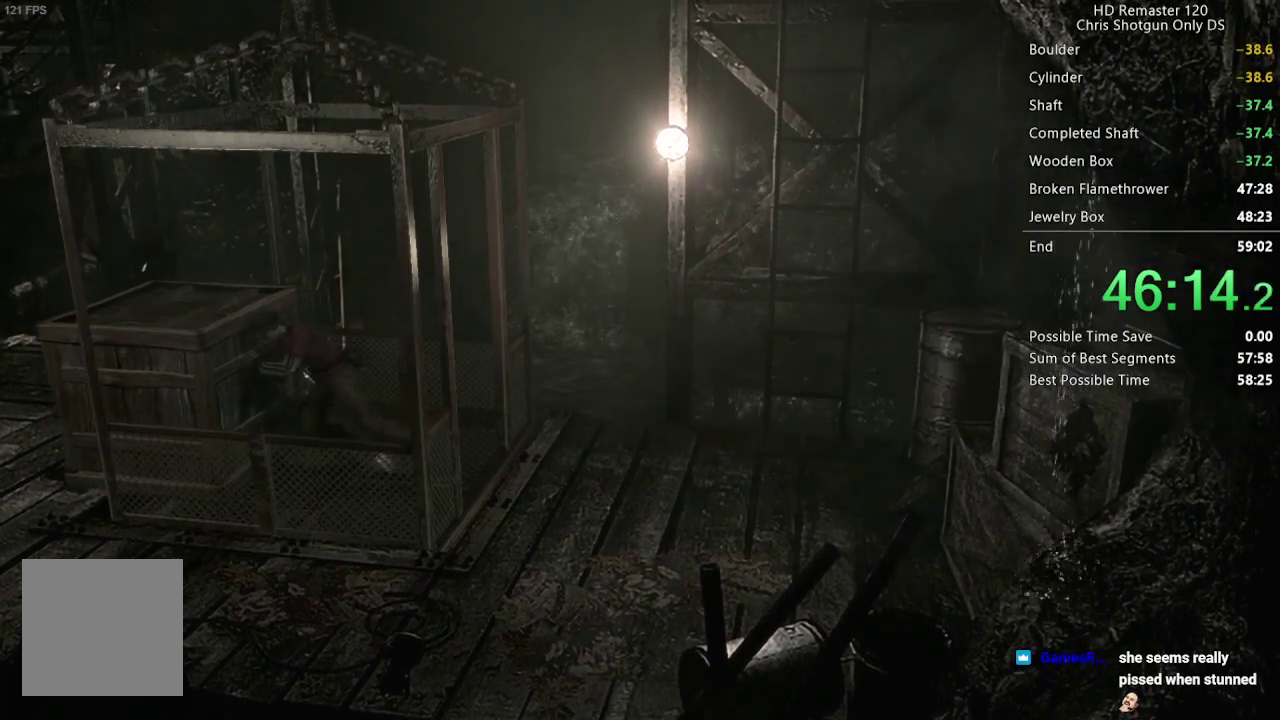
{"buttons": [], "left_stick": "left", "right_stick": "center", "events": []}
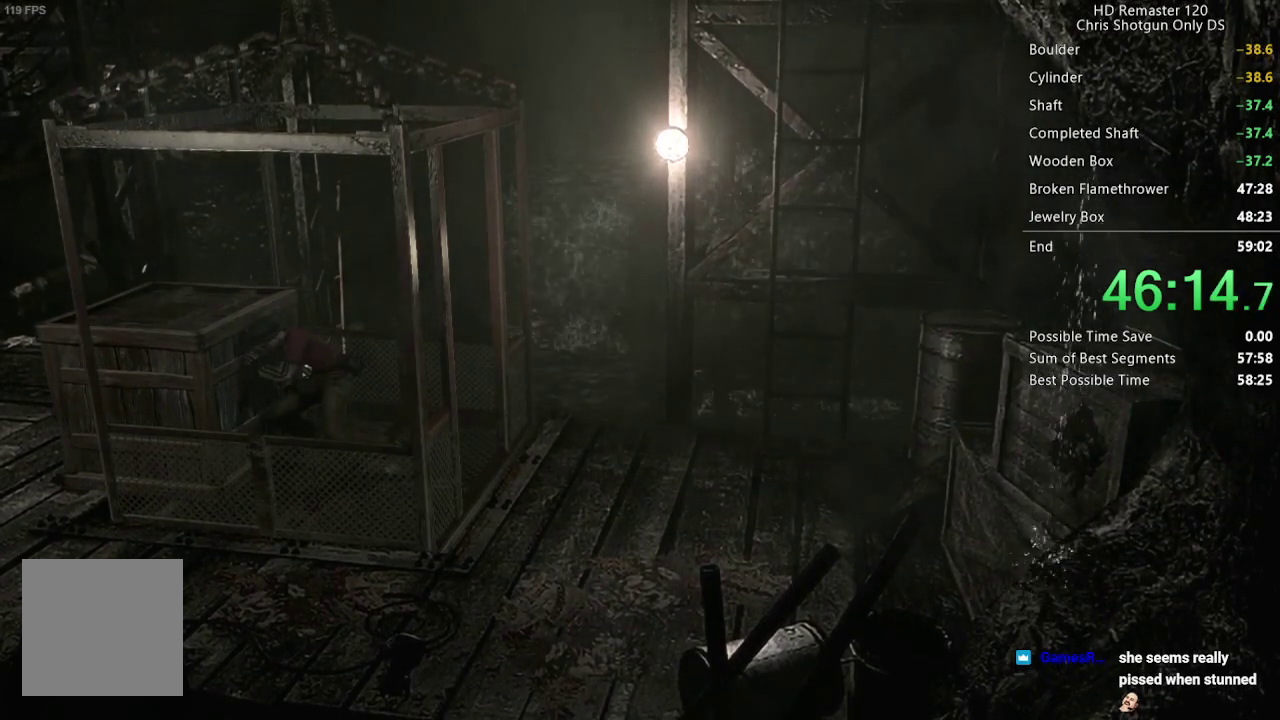
{"buttons": [], "left_stick": "left", "right_stick": "center", "events": []}
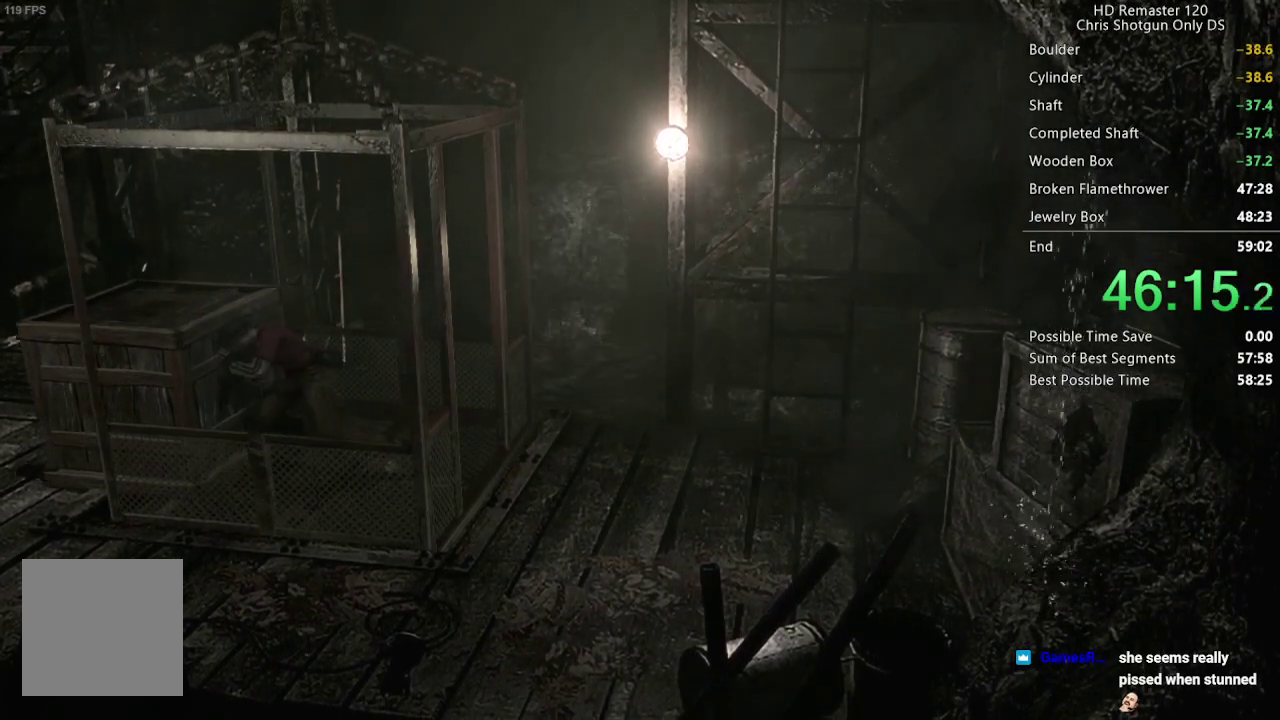
{"buttons": [], "left_stick": "left", "right_stick": "center", "events": []}
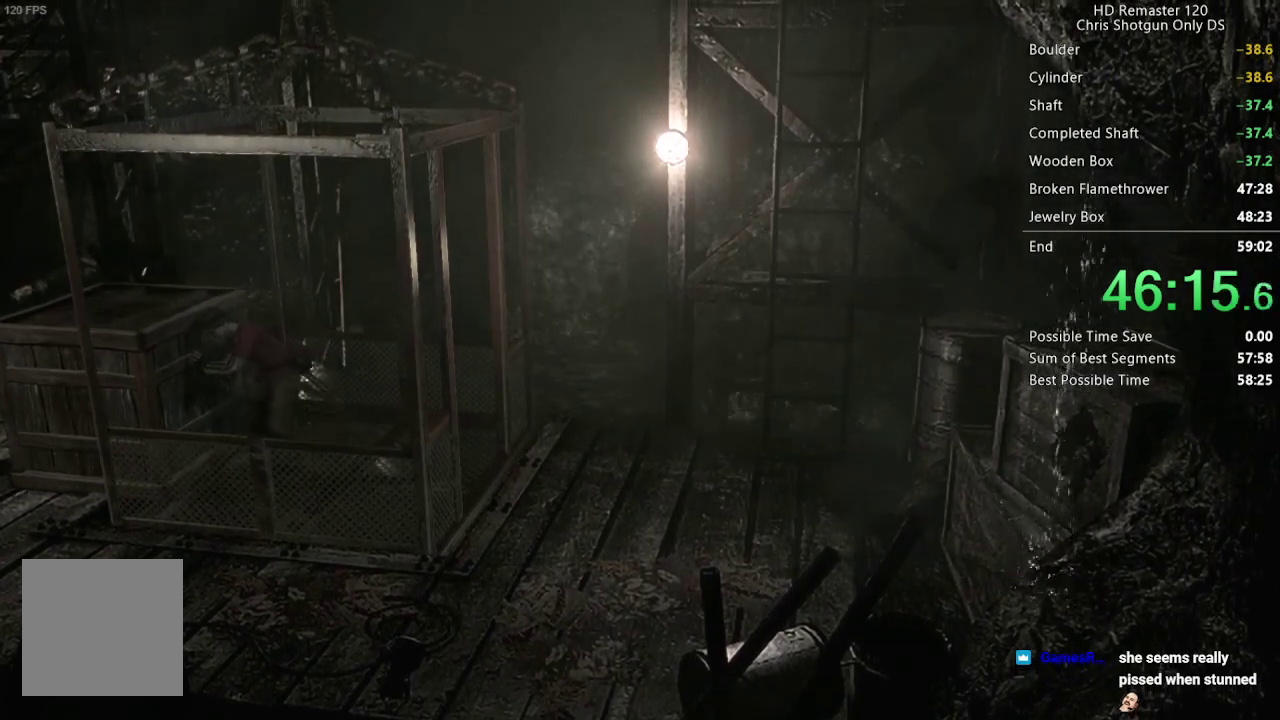
{"buttons": [], "left_stick": "left", "right_stick": "center", "events": []}
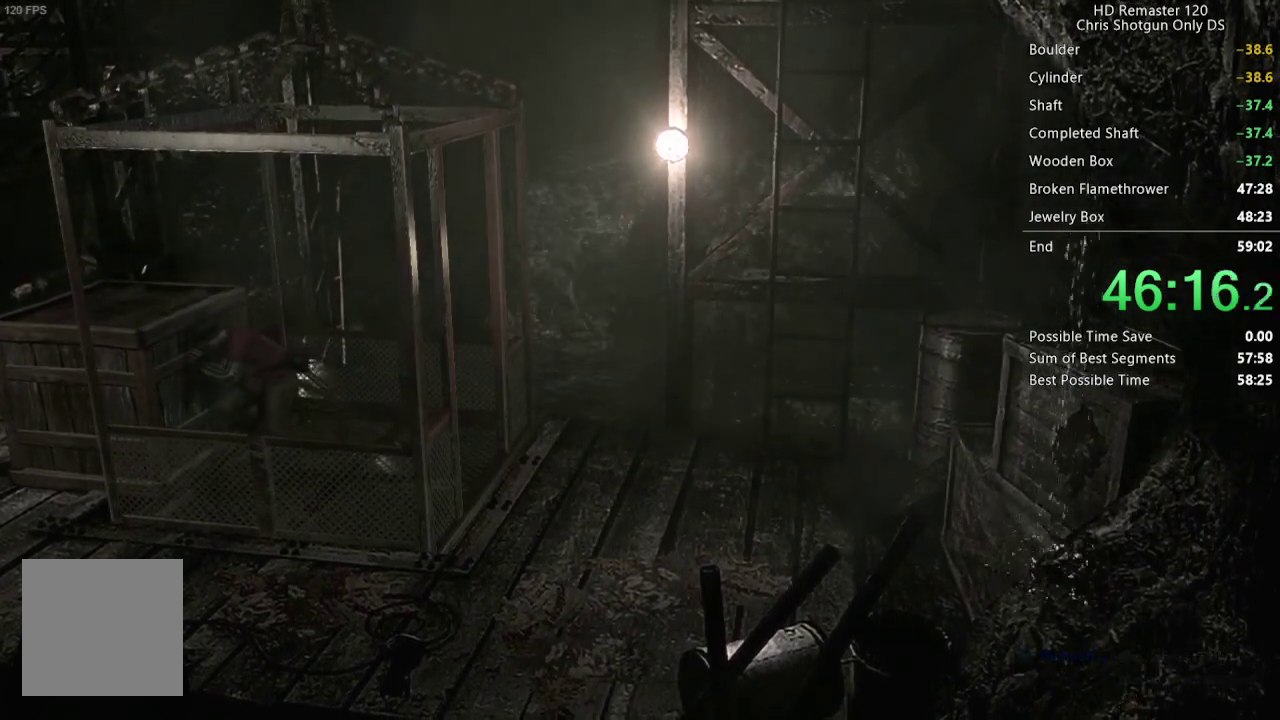
{"buttons": [], "left_stick": "left", "right_stick": "center", "events": []}
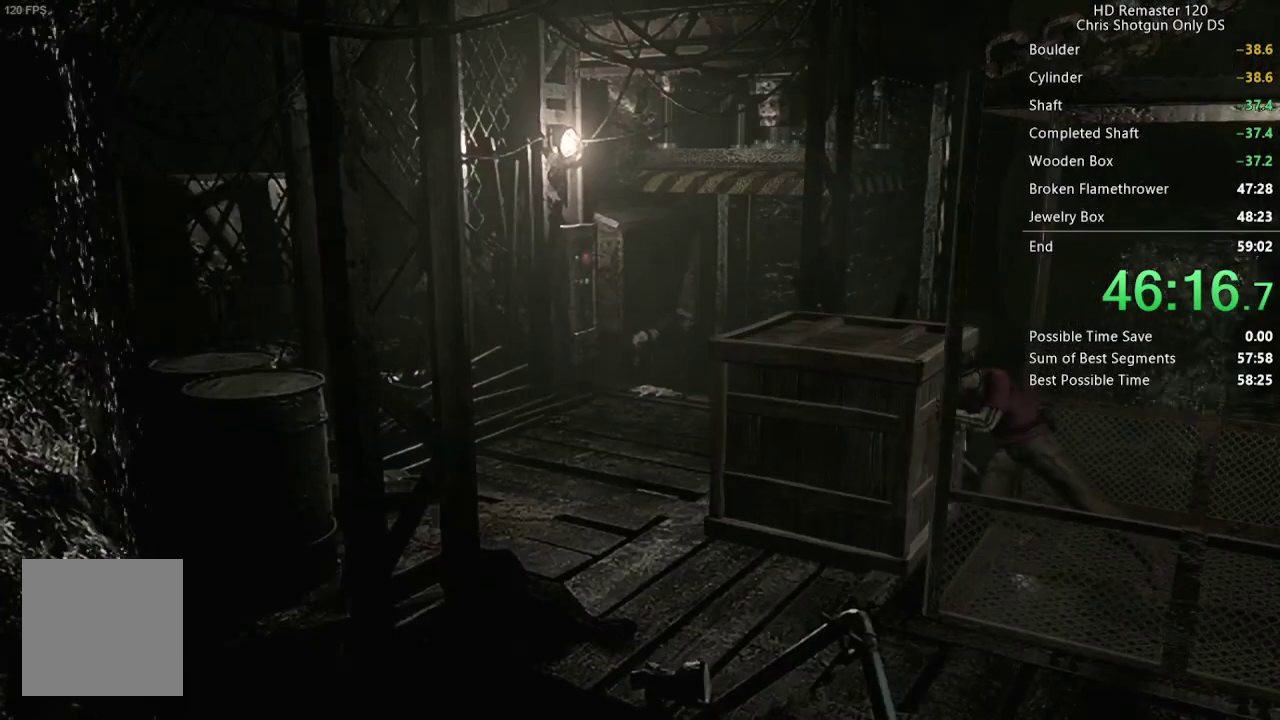
{"buttons": [], "left_stick": "left", "right_stick": "center", "events": []}
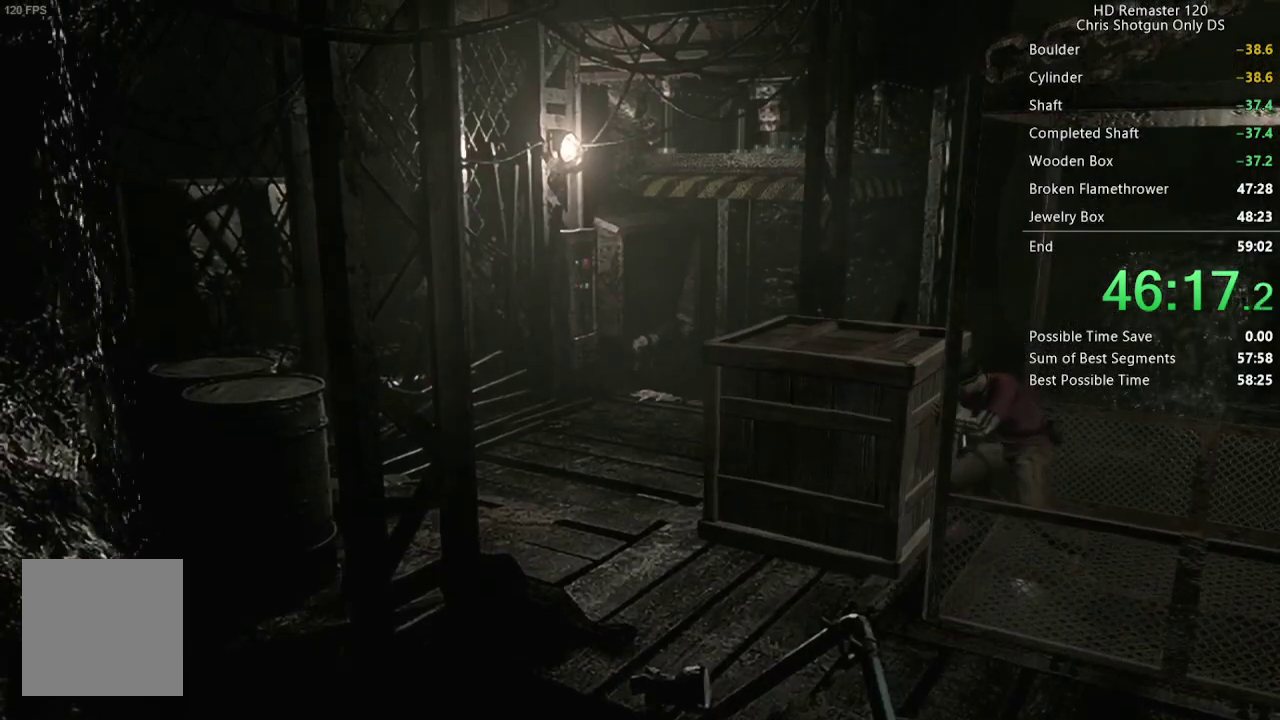
{"buttons": [], "left_stick": "left", "right_stick": "center", "events": []}
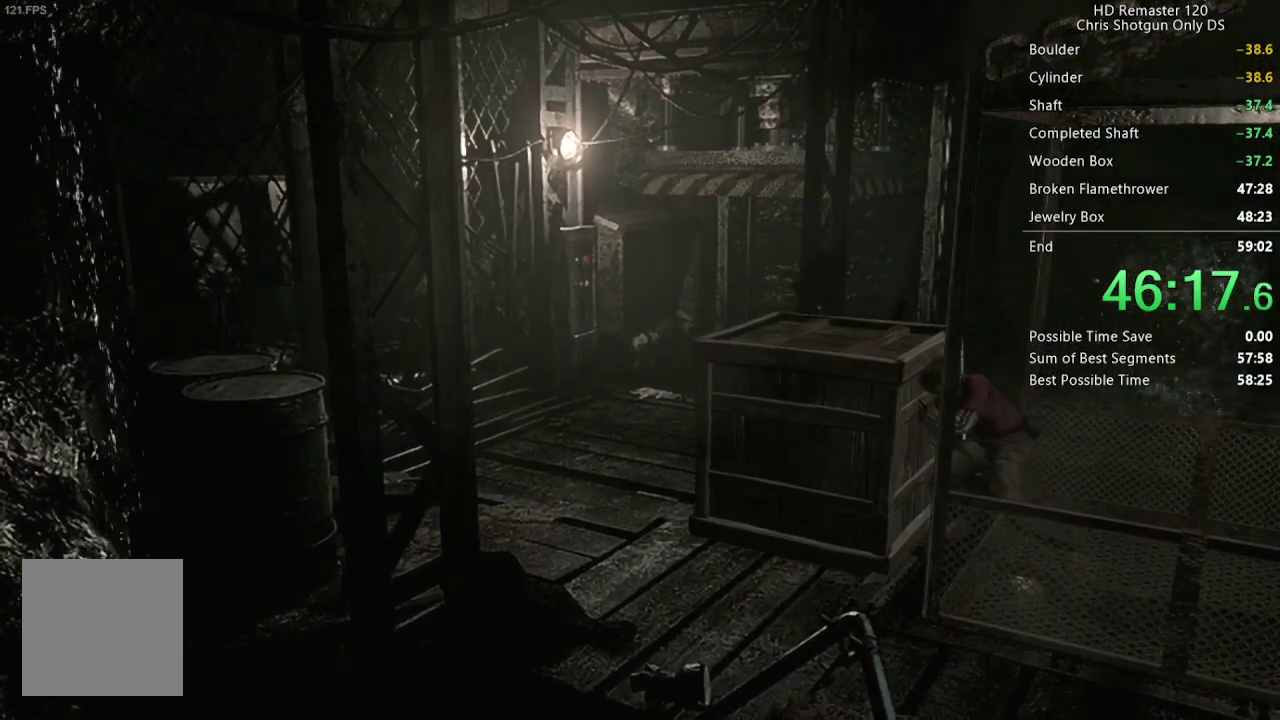
{"buttons": [], "left_stick": "left", "right_stick": "center", "events": []}
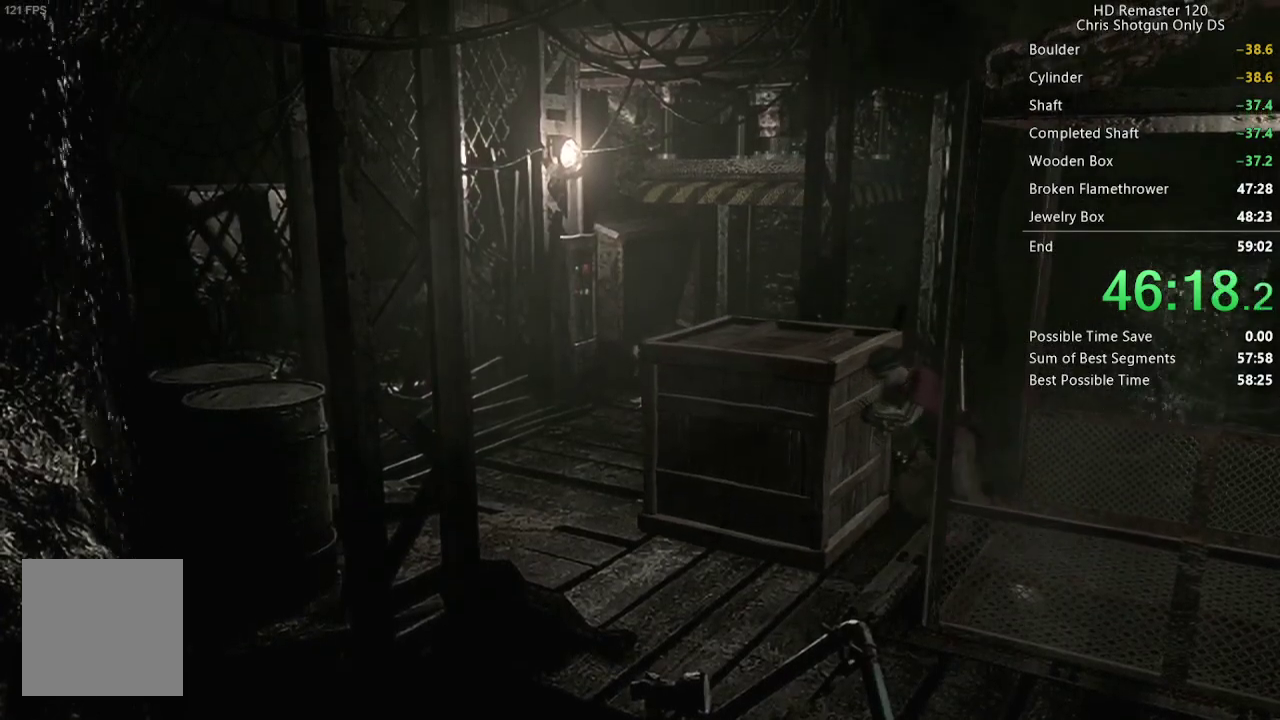
{"buttons": [], "left_stick": "left", "right_stick": "center", "events": []}
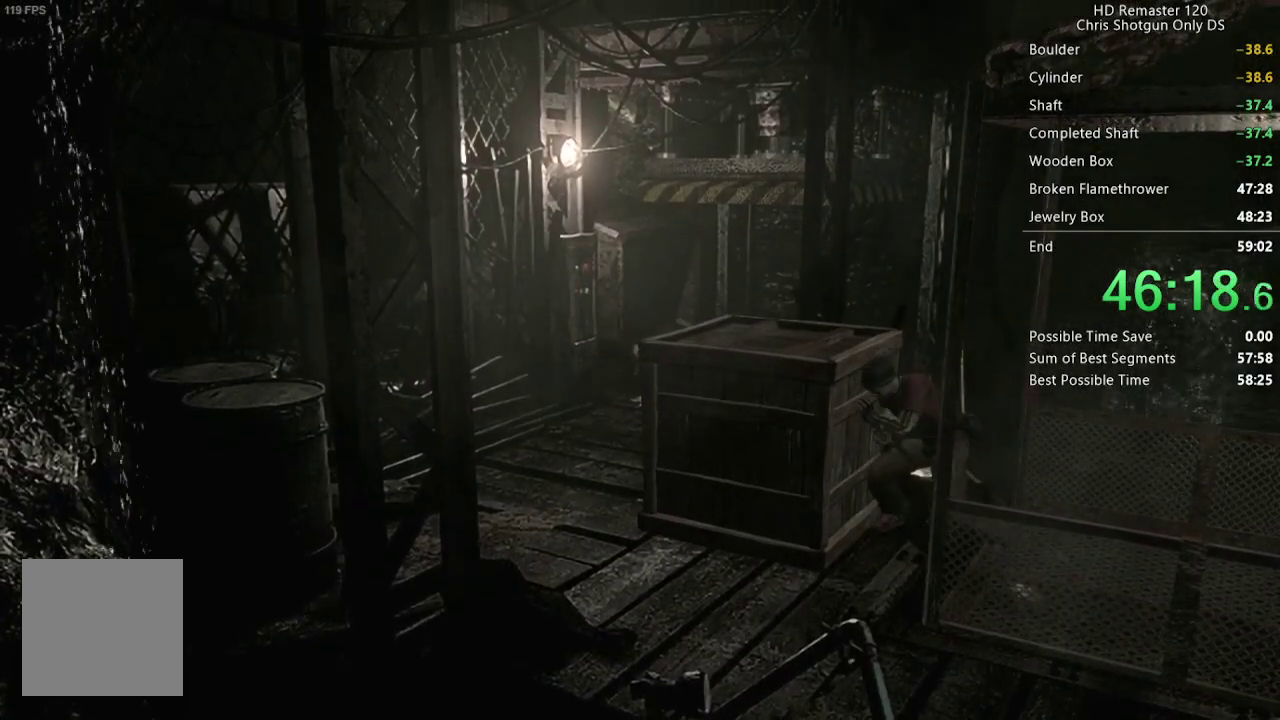
{"buttons": [], "left_stick": "left", "right_stick": "center", "events": []}
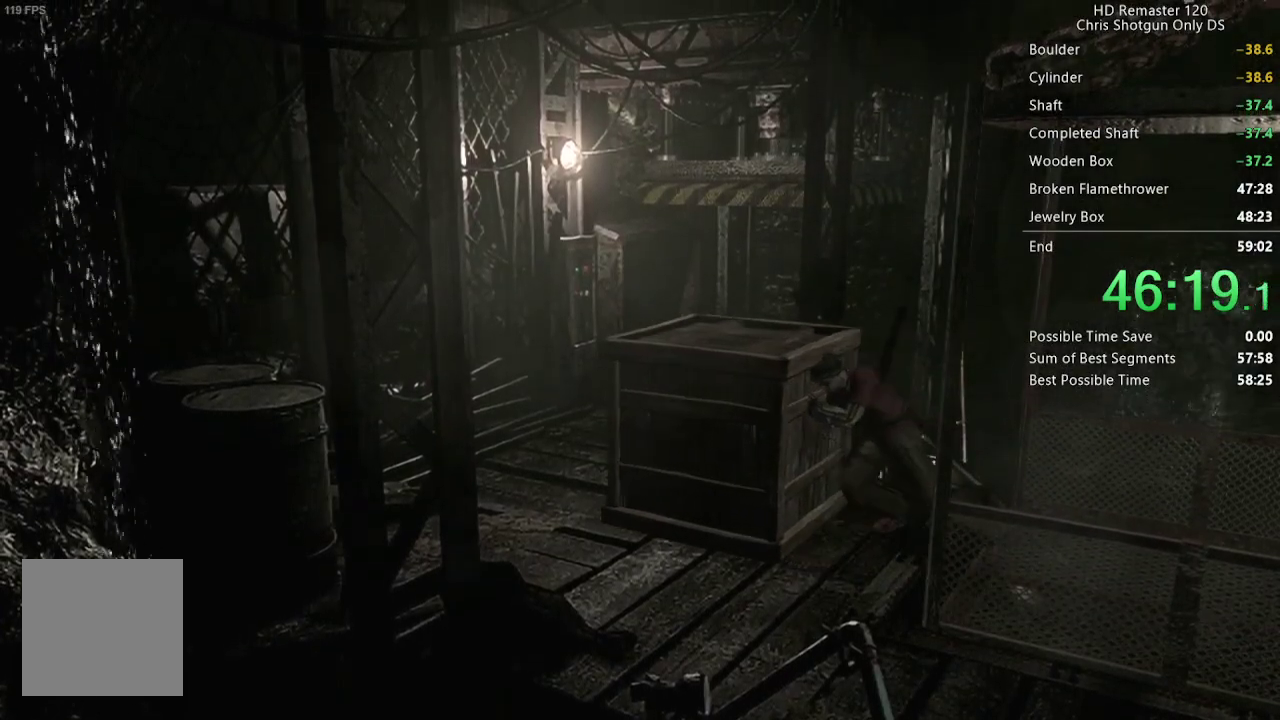
{"buttons": [], "left_stick": "left", "right_stick": "center", "events": []}
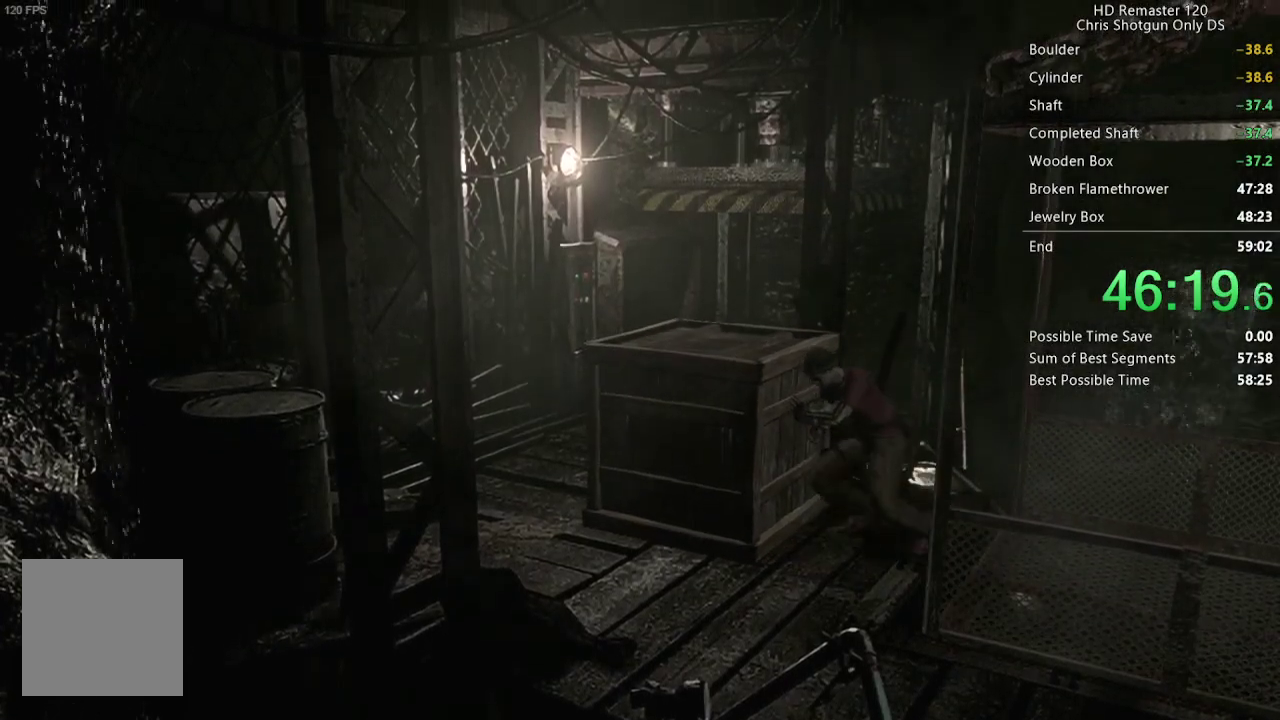
{"buttons": [], "left_stick": "left", "right_stick": "center", "events": []}
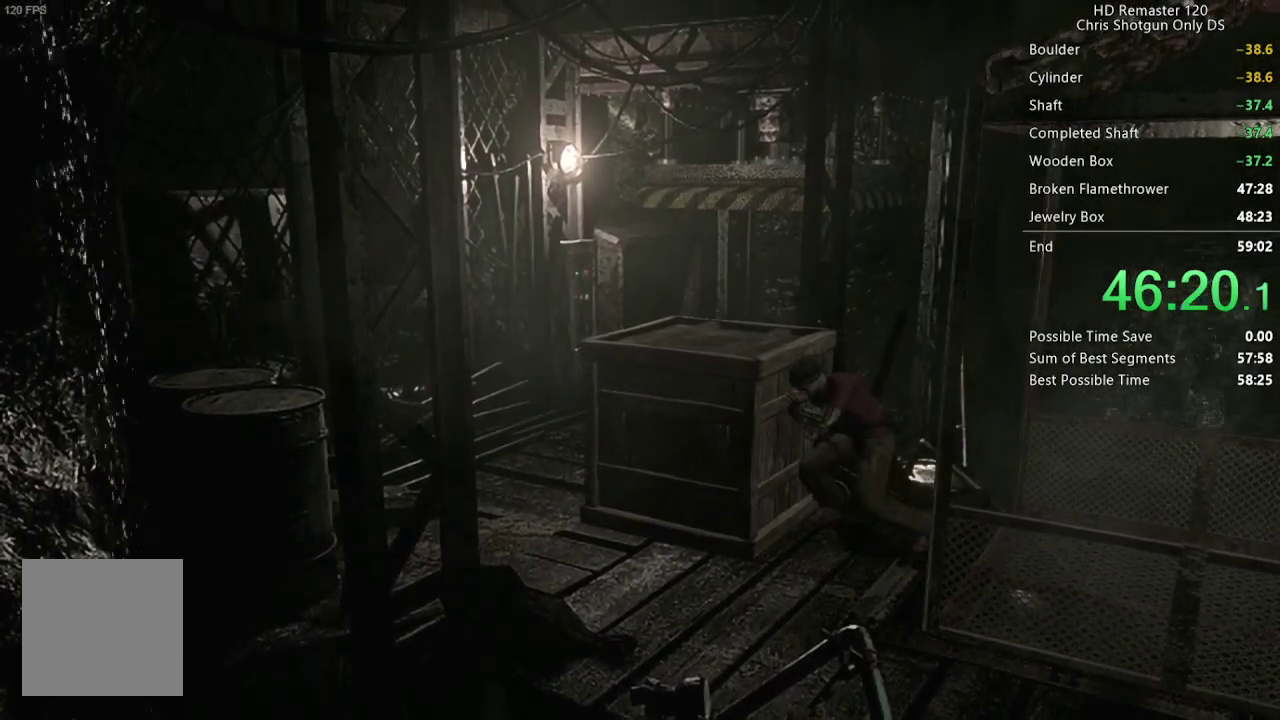
{"buttons": [], "left_stick": "left", "right_stick": "center", "events": []}
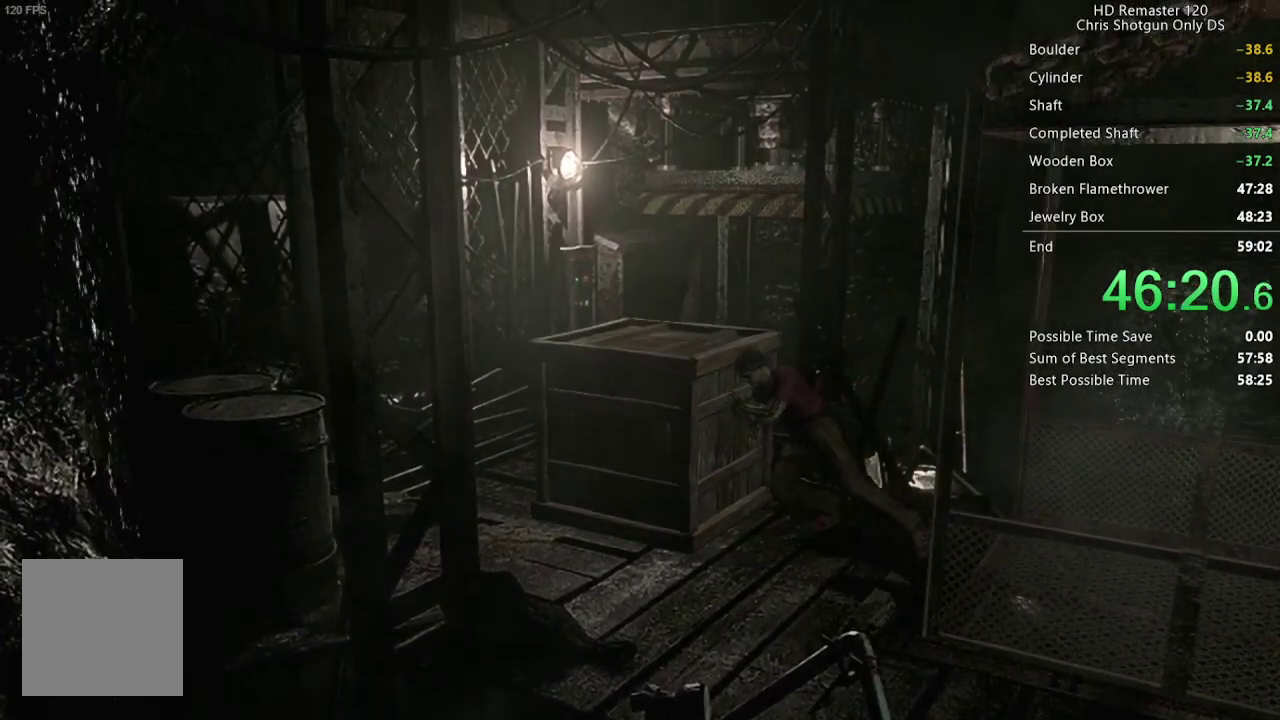
{"buttons": [], "left_stick": "left", "right_stick": "center", "events": []}
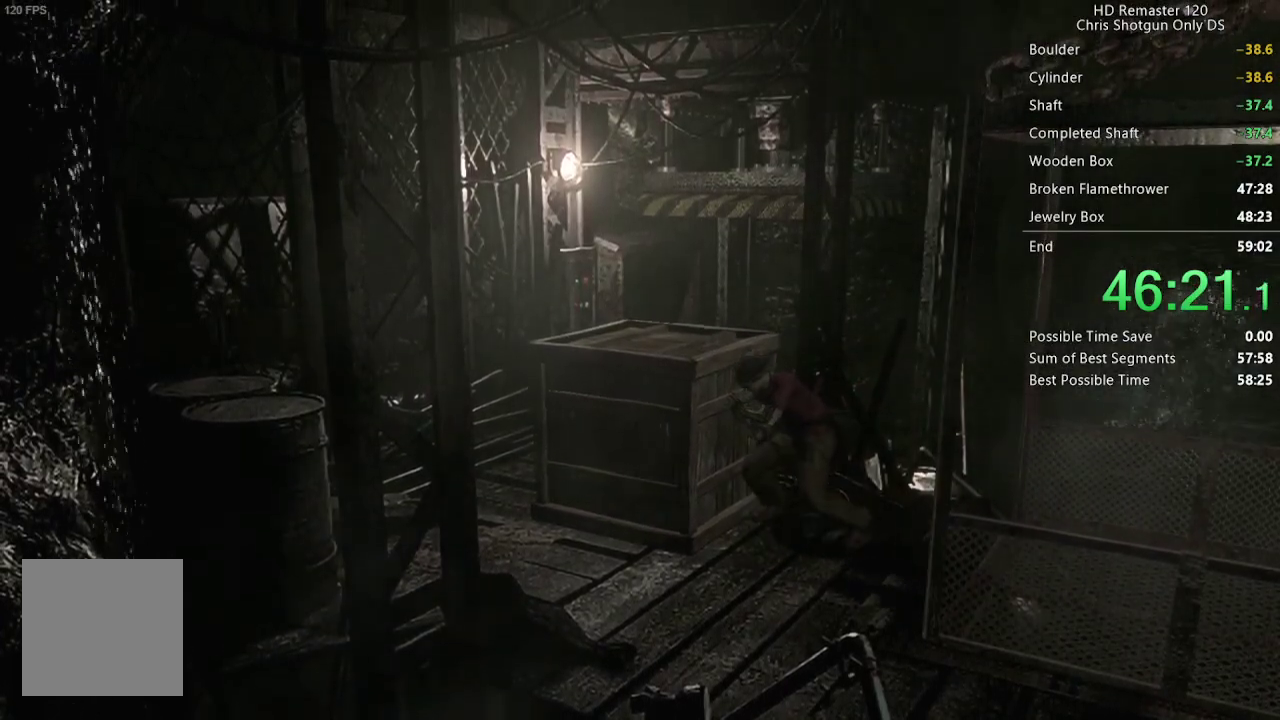
{"buttons": [], "left_stick": "left", "right_stick": "center", "events": []}